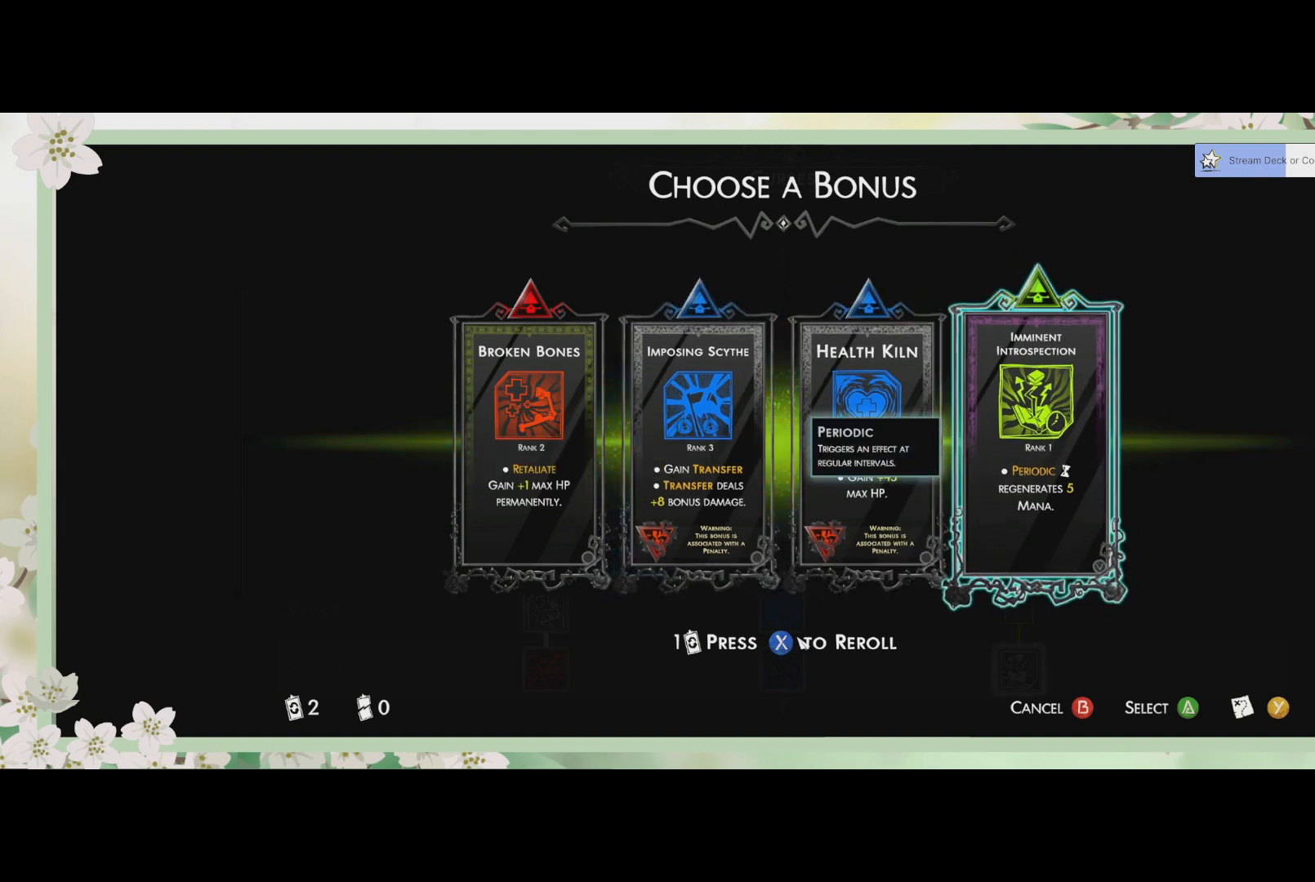
Gameplay with a controller (PlayStation layout); each line is a JSON object with the inputs held at the frame after it. "events" lists button and stick changes between this image and that frame as [ms after this image, input, new state], when the widget could be followed in between. Not read: right_stick.
{"buttons": [], "left_stick": "center", "events": []}
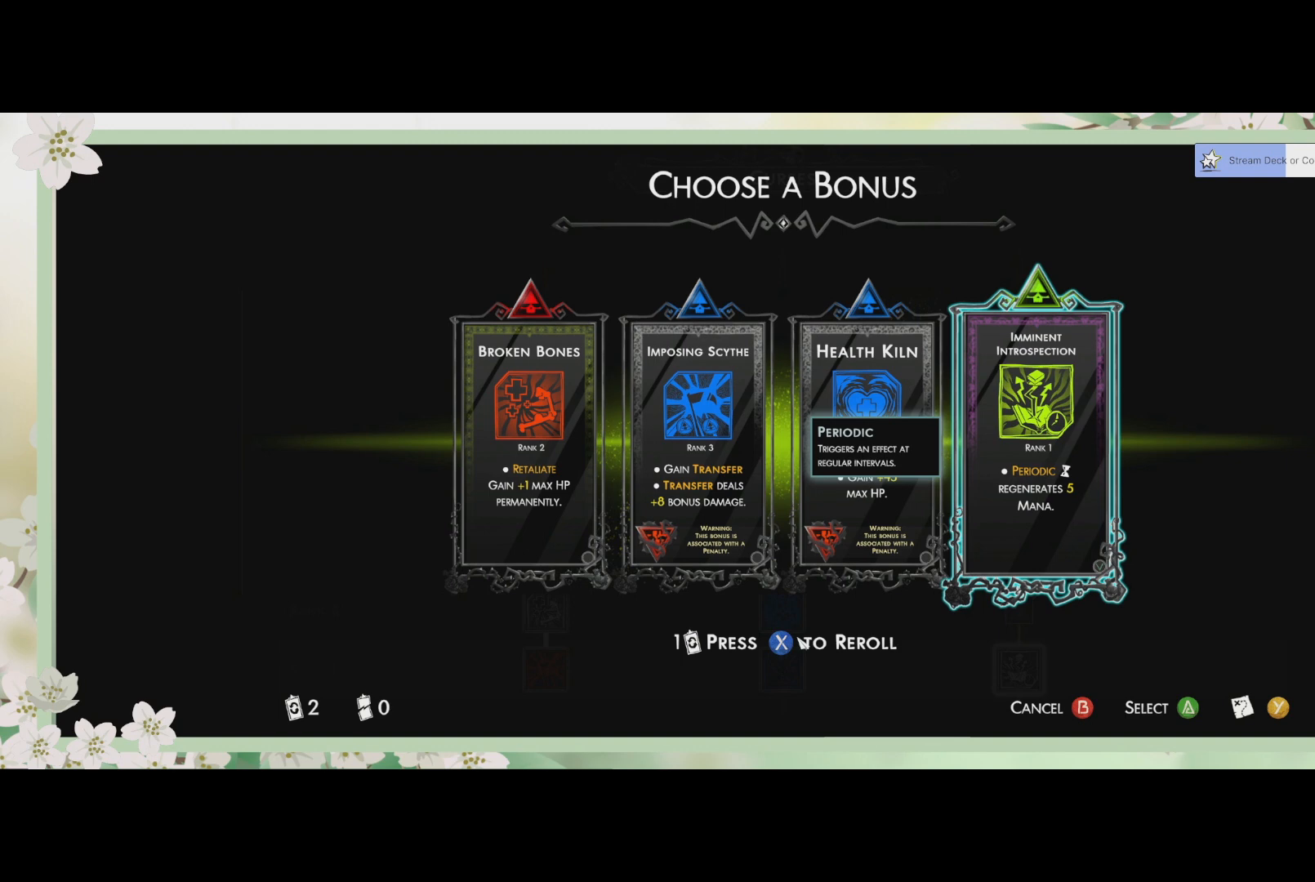
{"buttons": ["DPAD_LEFT"], "left_stick": "center", "events": [[467, "DPAD_LEFT", "down"]]}
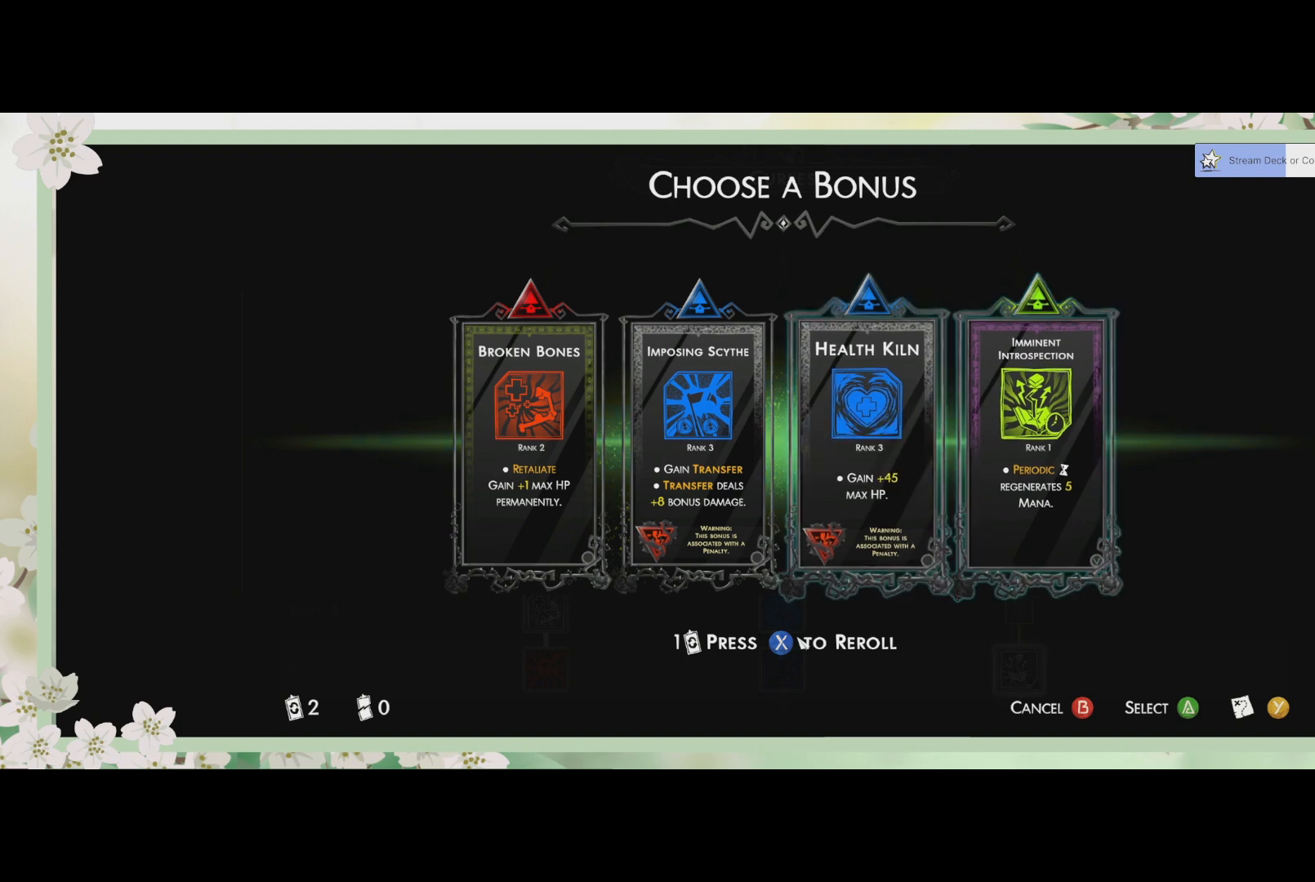
{"buttons": [], "left_stick": "center", "events": [[100, "DPAD_LEFT", "up"], [167, "DPAD_LEFT", "down"], [300, "DPAD_LEFT", "up"]]}
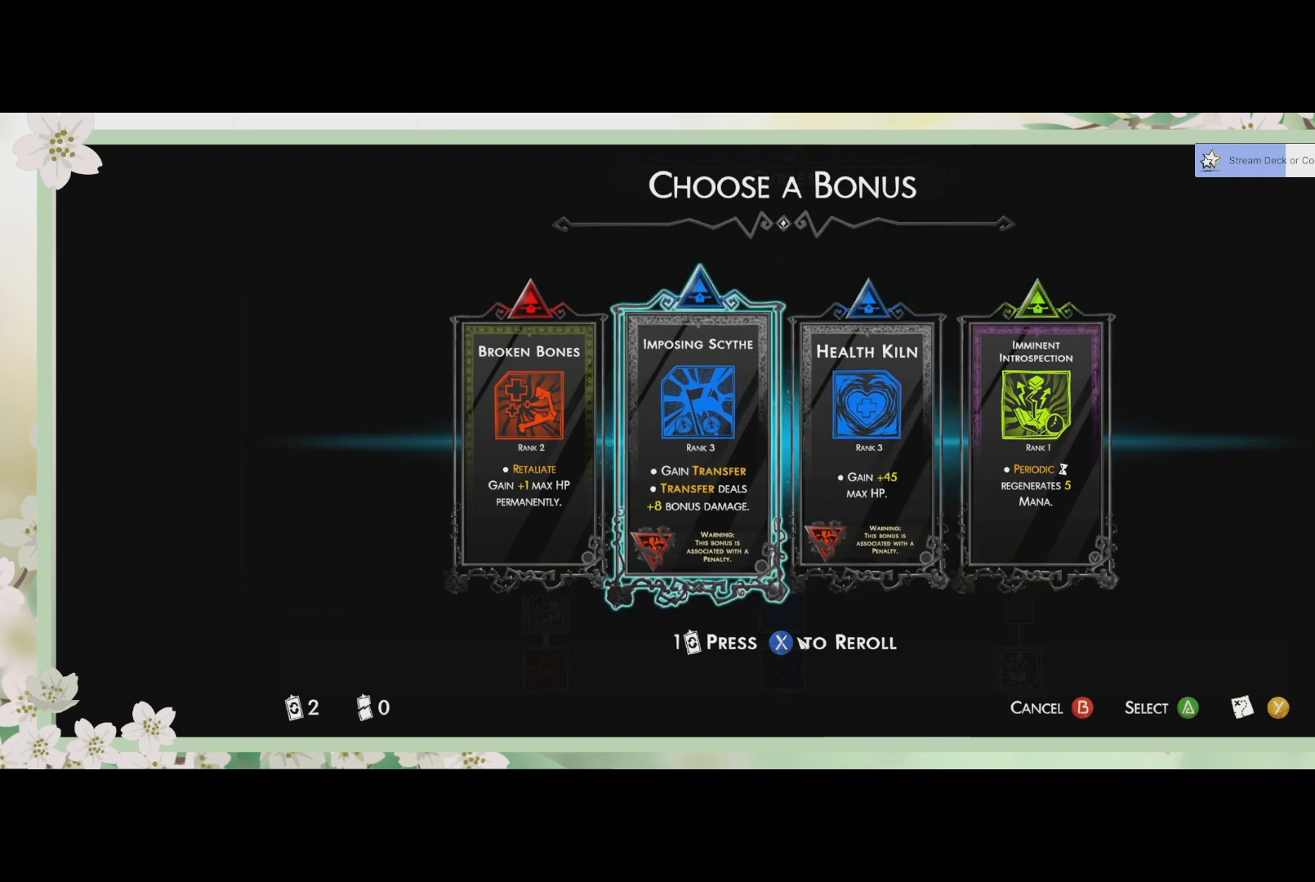
{"buttons": [], "left_stick": "center", "events": [[33, "DPAD_LEFT", "down"], [200, "DPAD_LEFT", "up"]]}
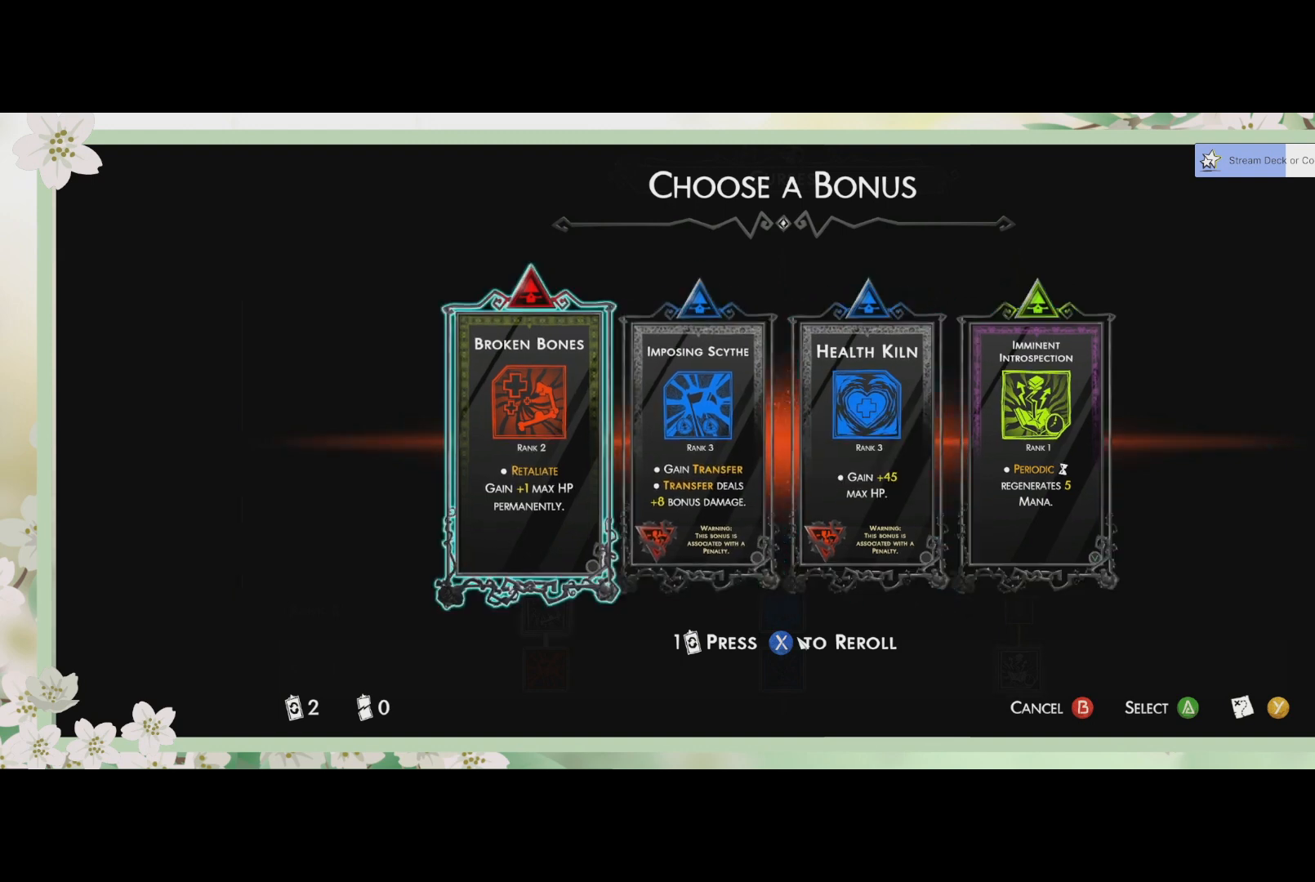
{"buttons": [], "left_stick": "center", "events": [[167, "CROSS", "down"], [300, "CROSS", "up"]]}
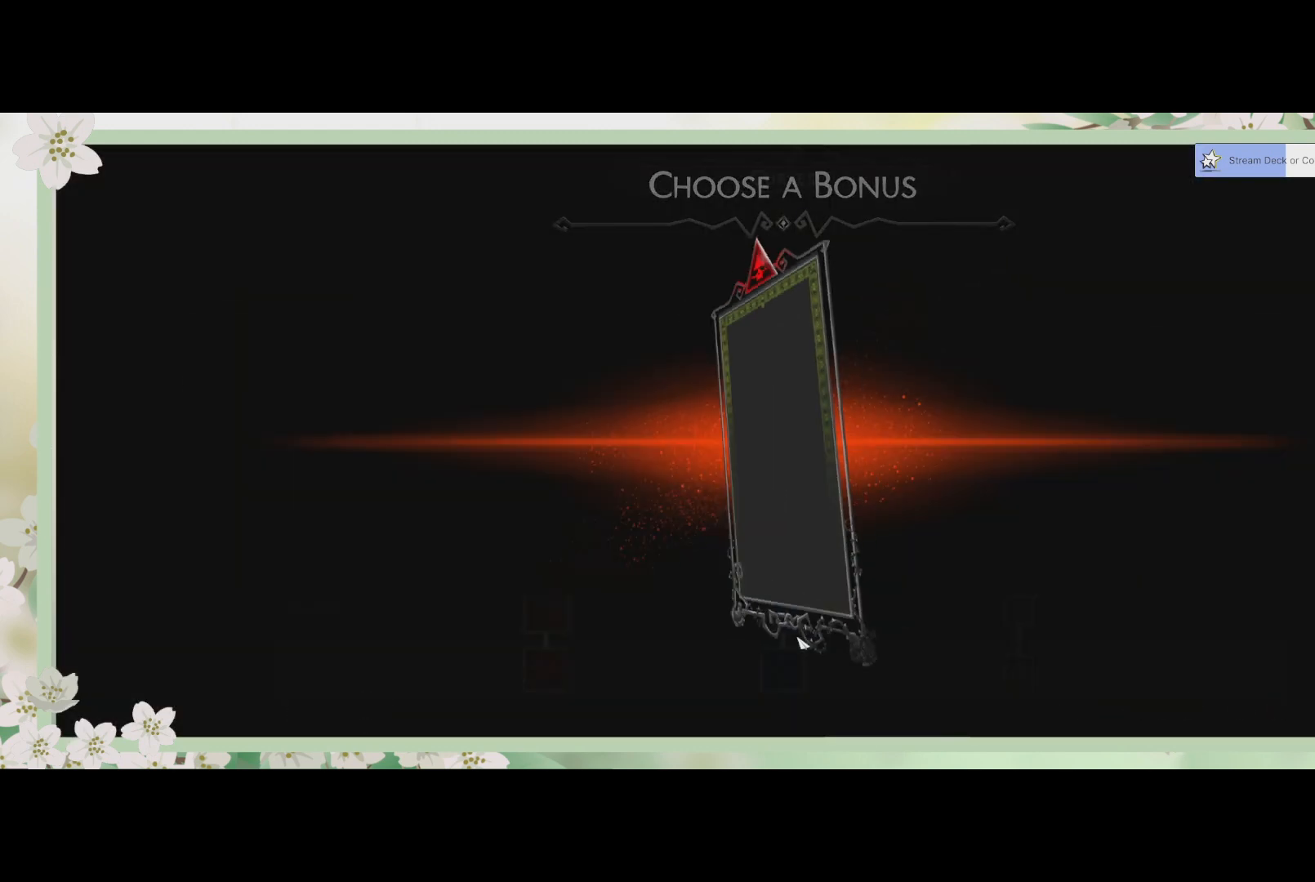
{"buttons": [], "left_stick": "center", "events": []}
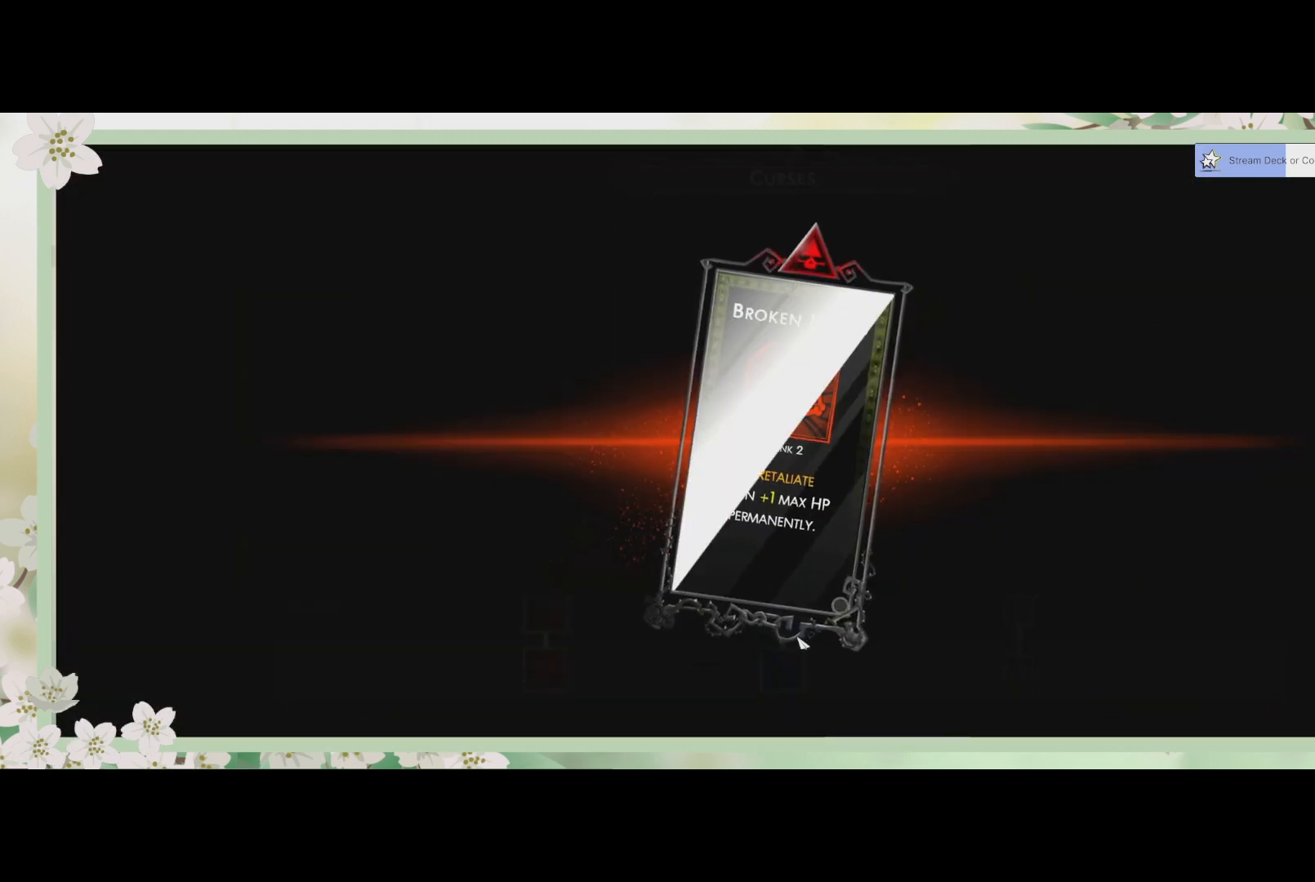
{"buttons": [], "left_stick": "center", "events": []}
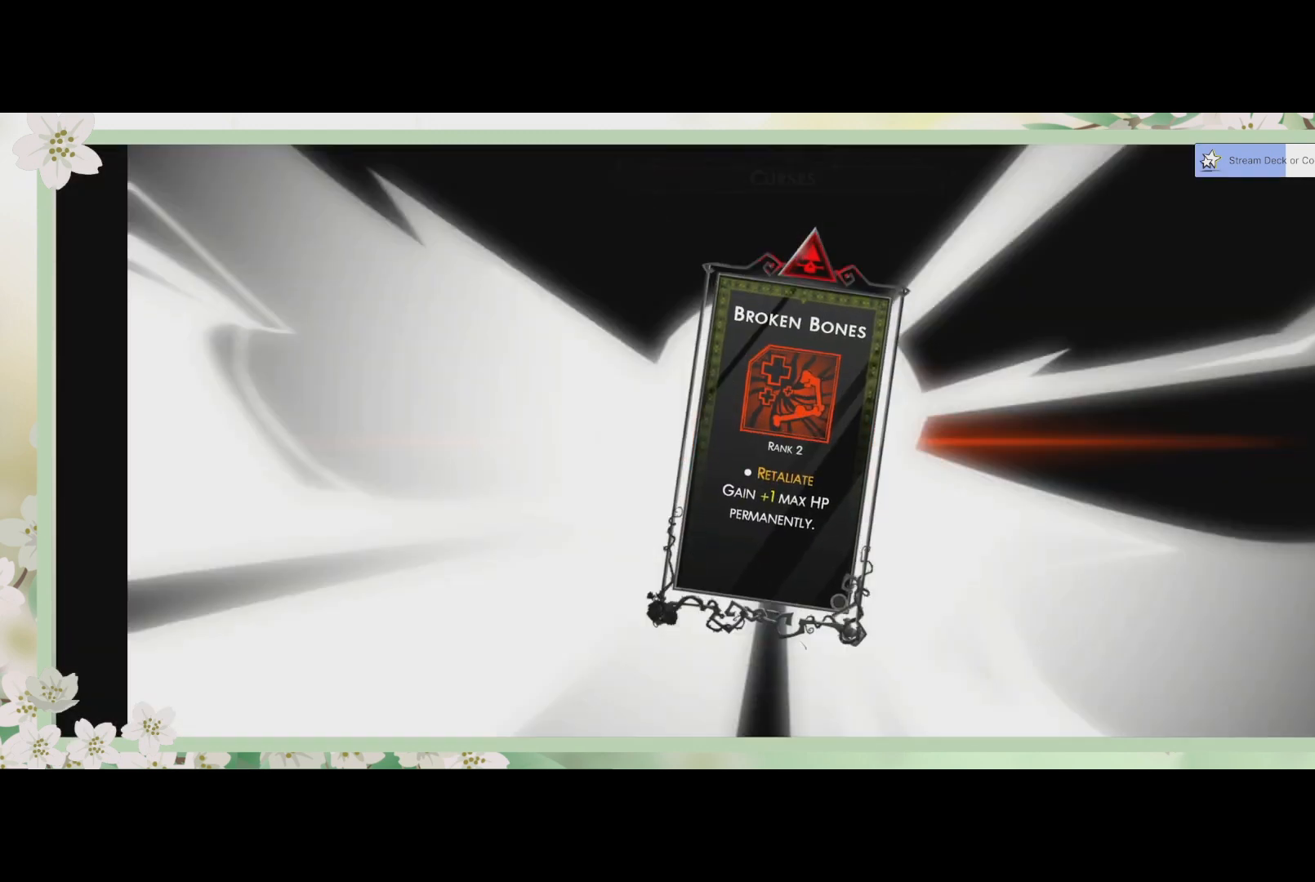
{"buttons": [], "left_stick": "center", "events": []}
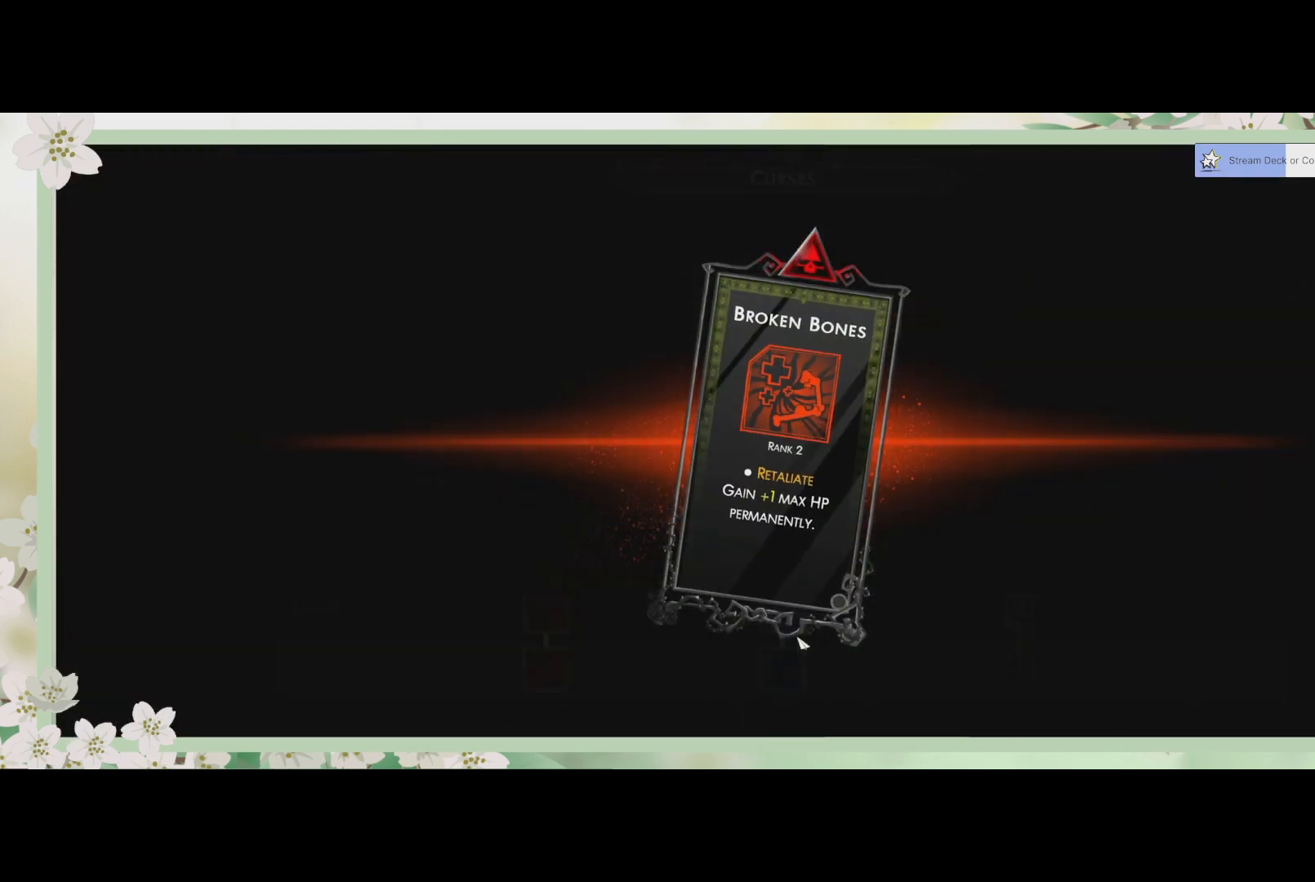
{"buttons": [], "left_stick": "center", "events": []}
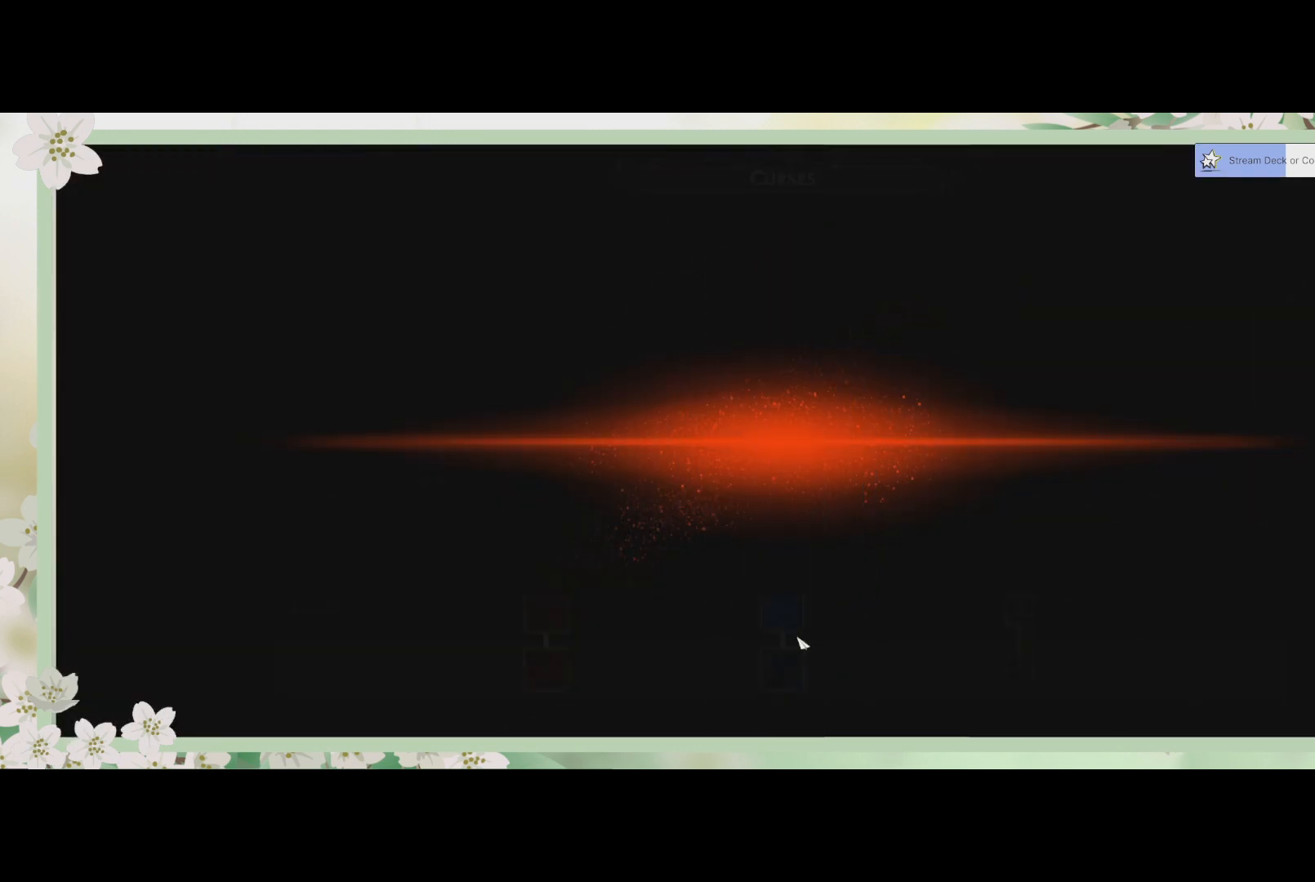
{"buttons": [], "left_stick": "center", "events": []}
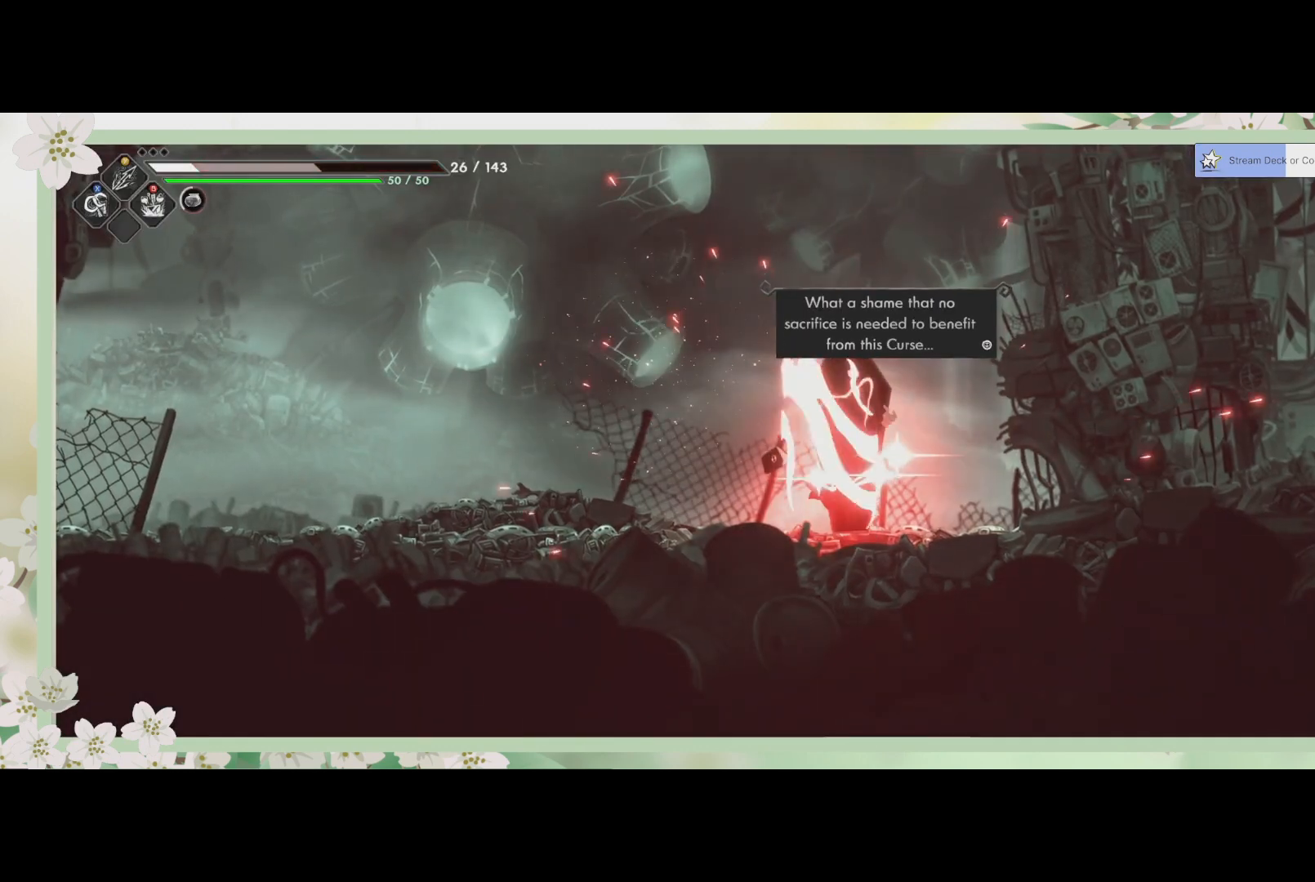
{"buttons": [], "left_stick": "center", "events": []}
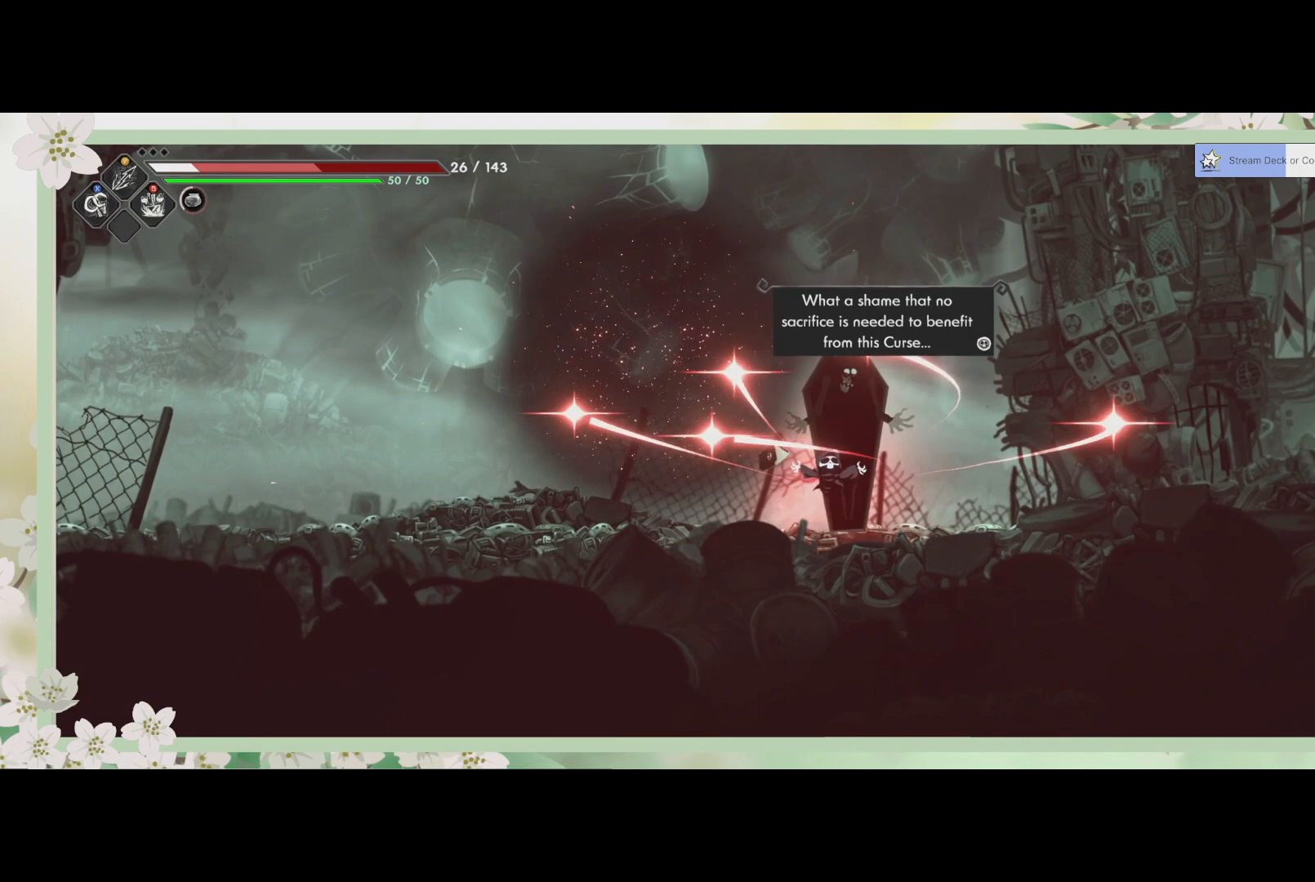
{"buttons": [], "left_stick": "center", "events": []}
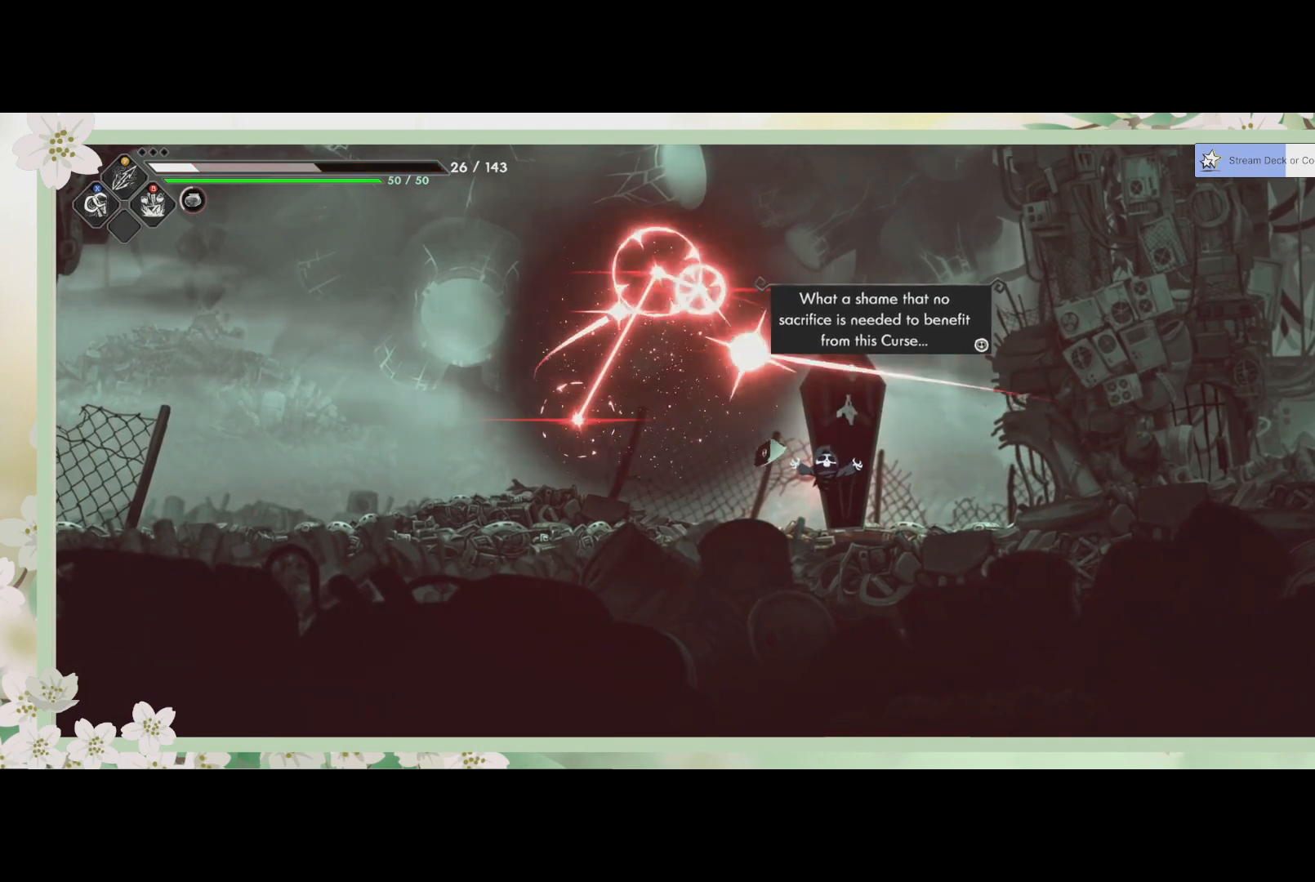
{"buttons": [], "left_stick": "center", "events": []}
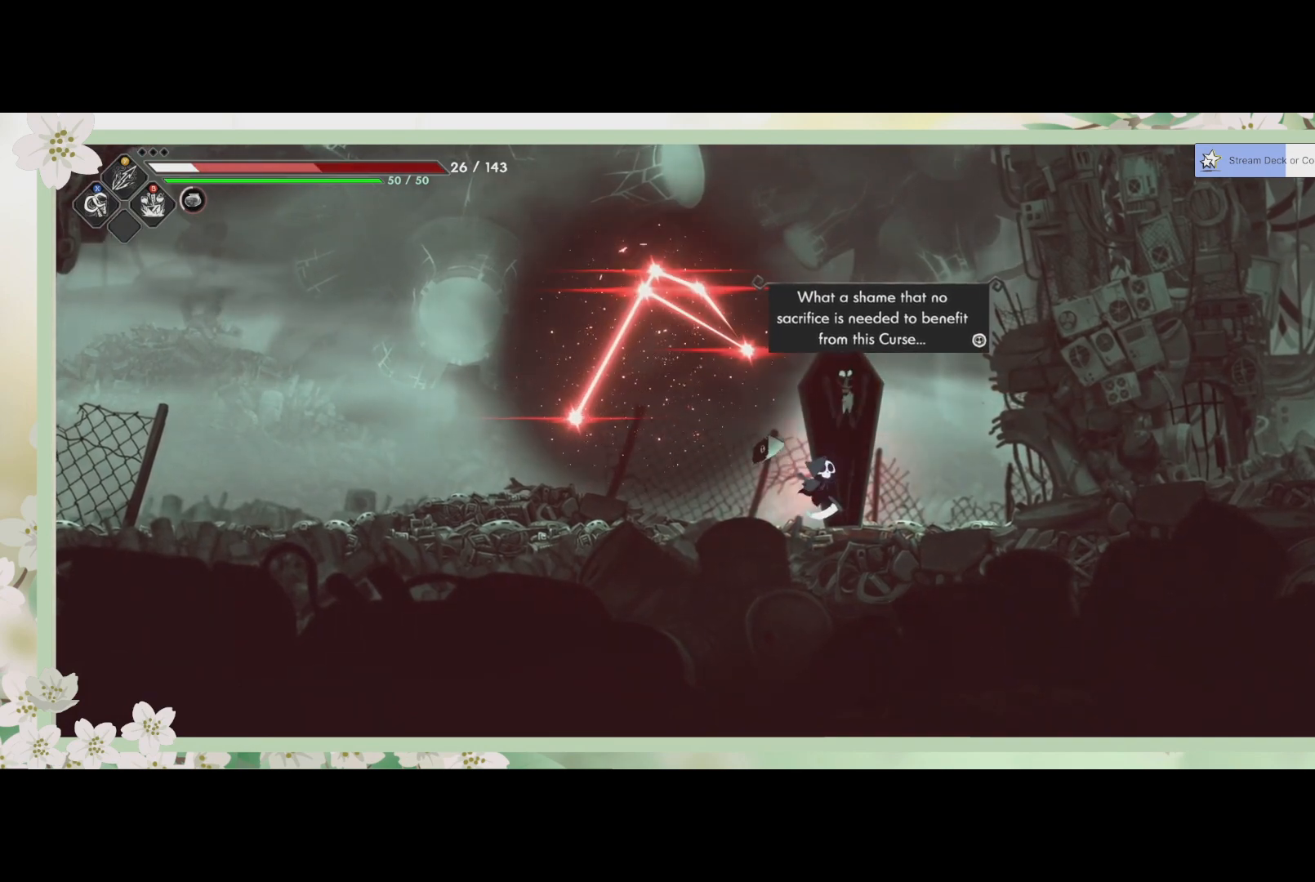
{"buttons": [], "left_stick": "center", "events": []}
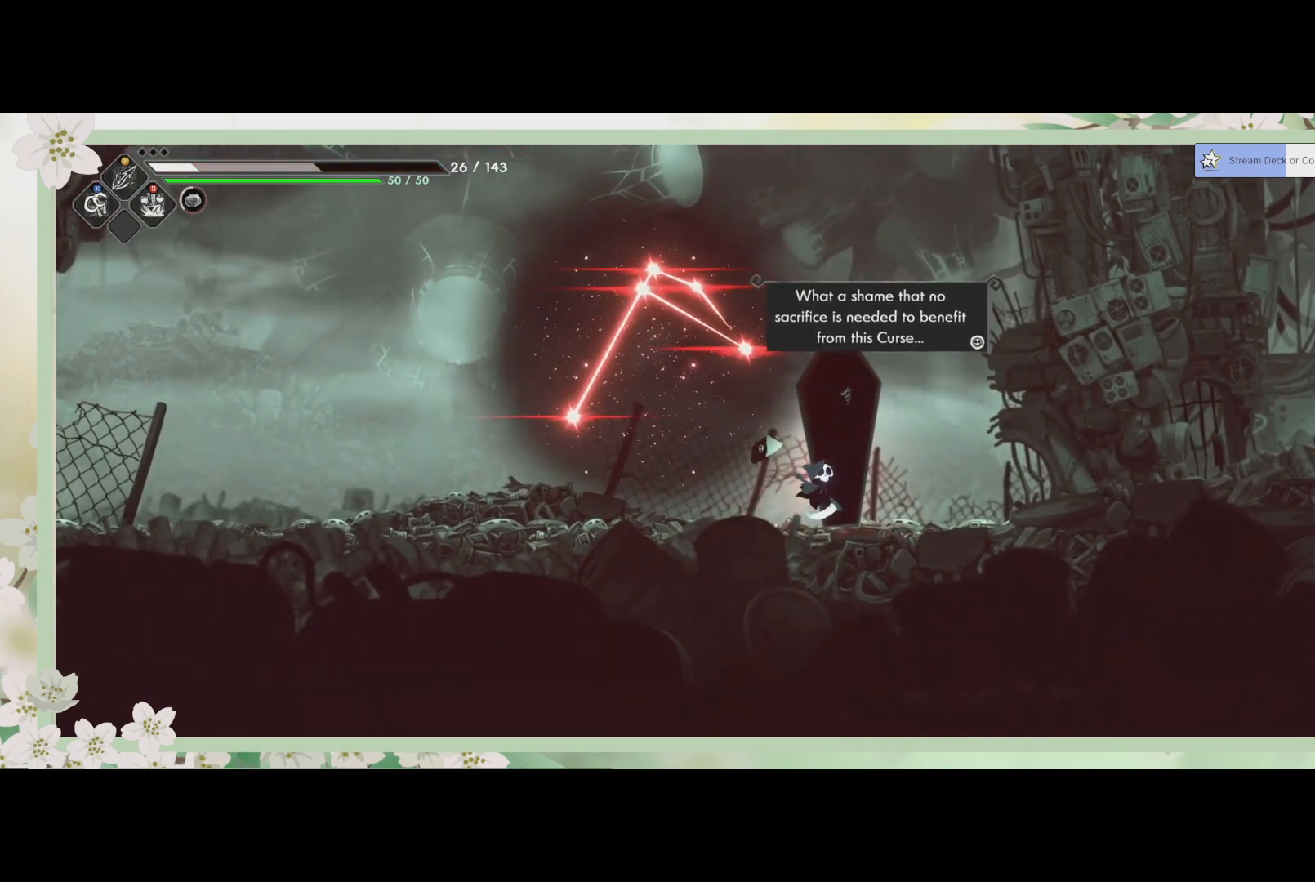
{"buttons": ["R2"], "left_stick": "right", "events": [[100, "left_stick", "right"], [500, "R2", "down"]]}
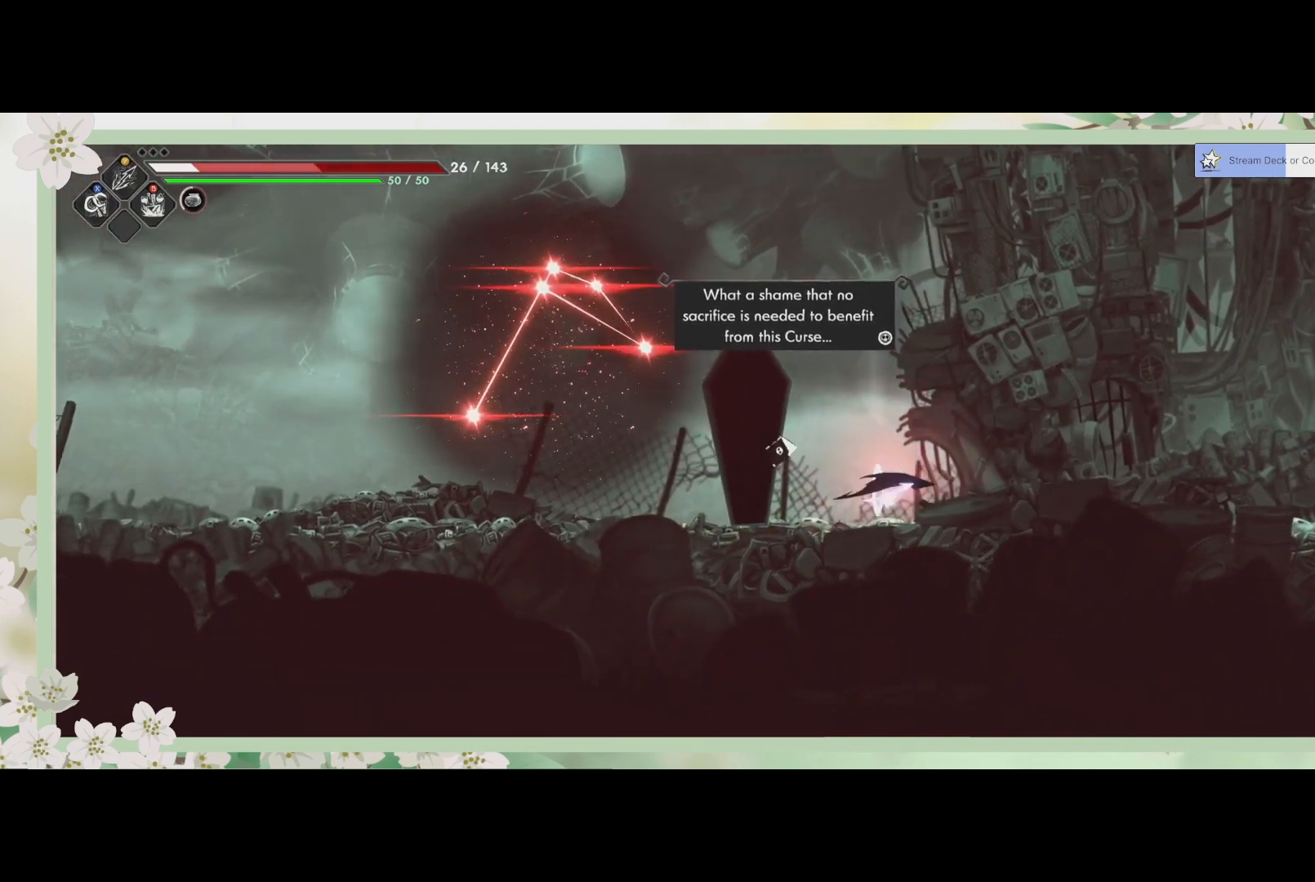
{"buttons": [], "left_stick": "right", "events": [[233, "R2", "up"]]}
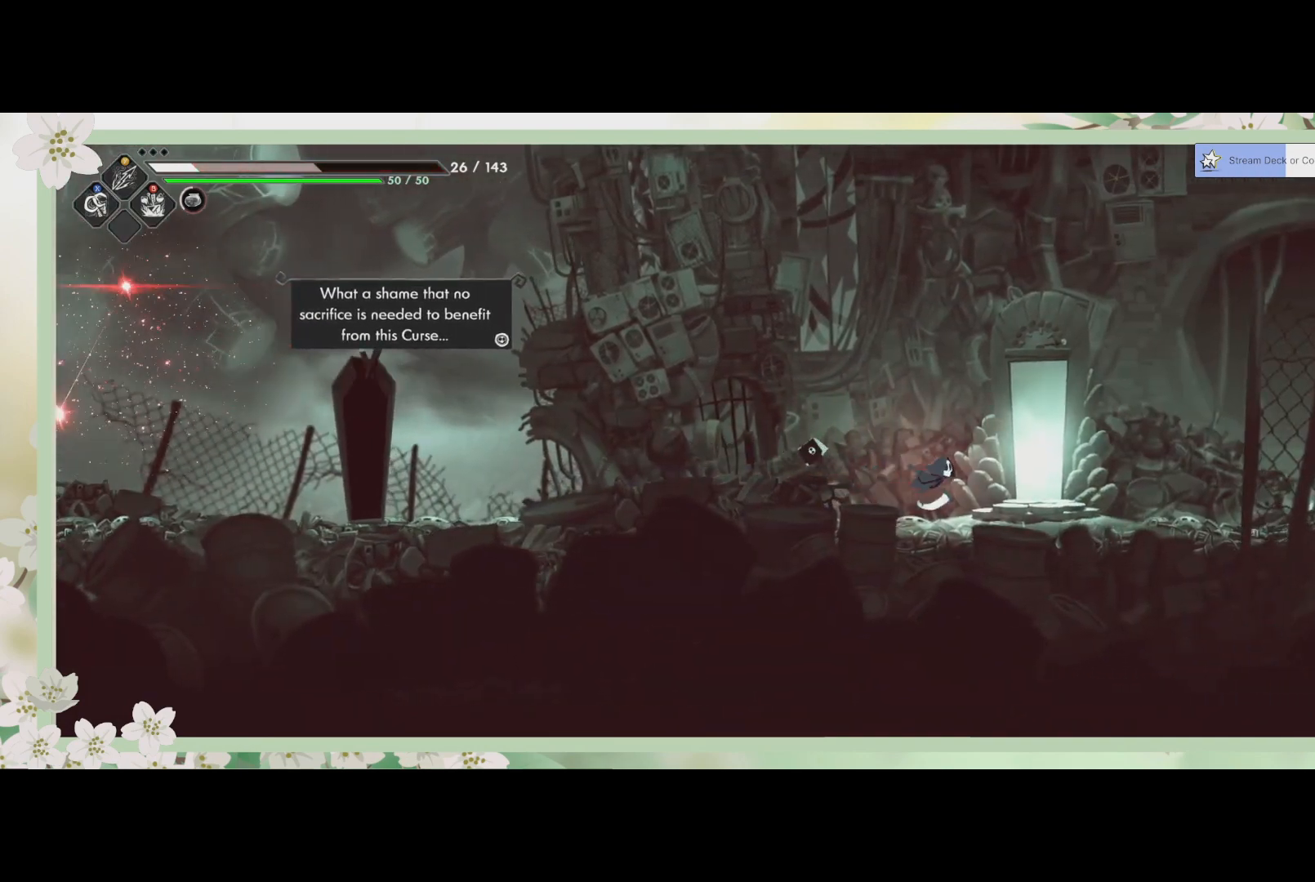
{"buttons": [], "left_stick": "center", "events": [[267, "left_stick", "center"], [300, "R1", "down"], [433, "R1", "up"]]}